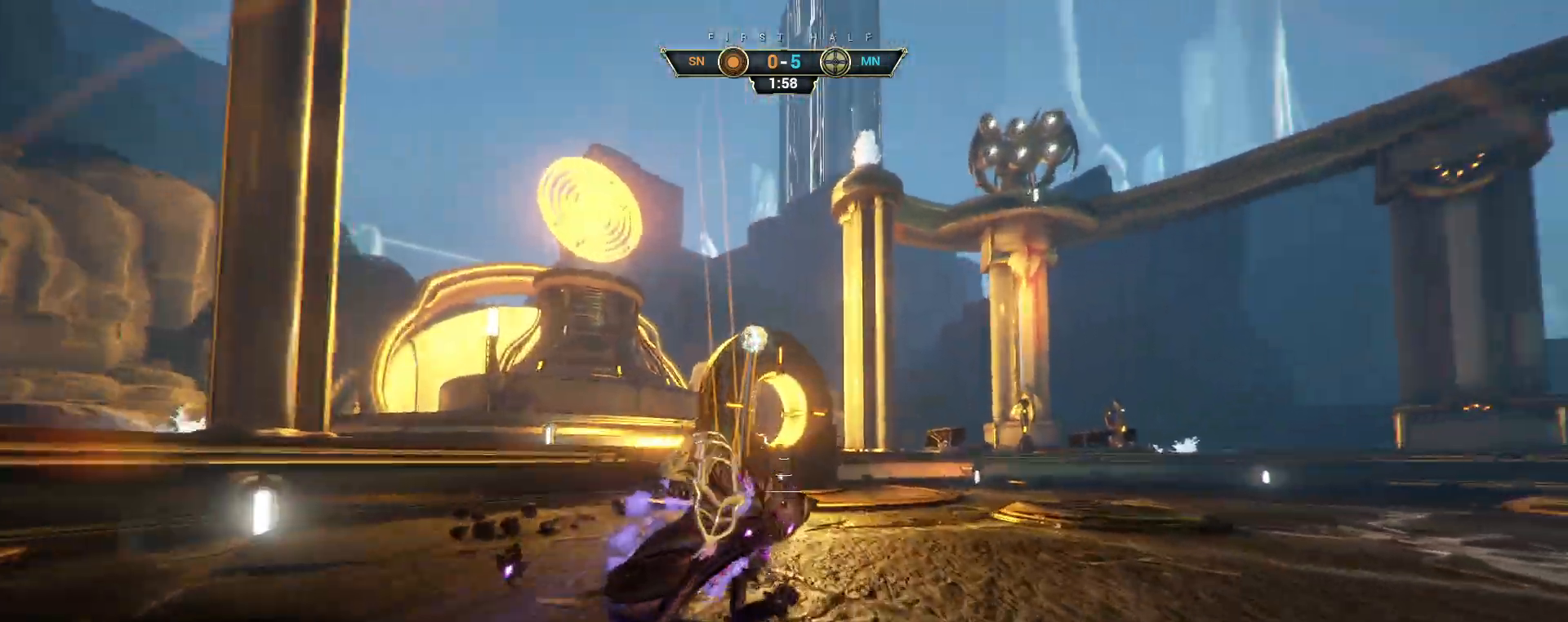
Gameplay with keyboard and mouse; each line is a JSON object with the keys and mouse buttons held at the frame after it. "events" lists presses ("down") and releases ("up") of "a", "ctrl", "d", "e", "q", "s", "shift", "space", "w", "mouse_left", "mouse_wheel", "mouse_right", "mouse_mb4" and "mouse_mb5" between this image and that frame as [ms after this image, input, new state], when the widget could be followed in between. "mouse_left", "mouse_wheel", "mouse_right", "mouse_mb4", "mouse_mb5" = the "left", "wheel", "right", "mb4", "mb5" buttons of the "mouse" list. No other keys are recorded. "wheel" means that the mouse wheel is clicked or scrolled. Not read: mouse_move.
{"keys": ["ctrl", "w"], "mouse": [], "events": [[283, "ctrl", "down"], [300, "space", "down"], [350, "space", "up"], [433, "space", "down"], [500, "space", "up"]]}
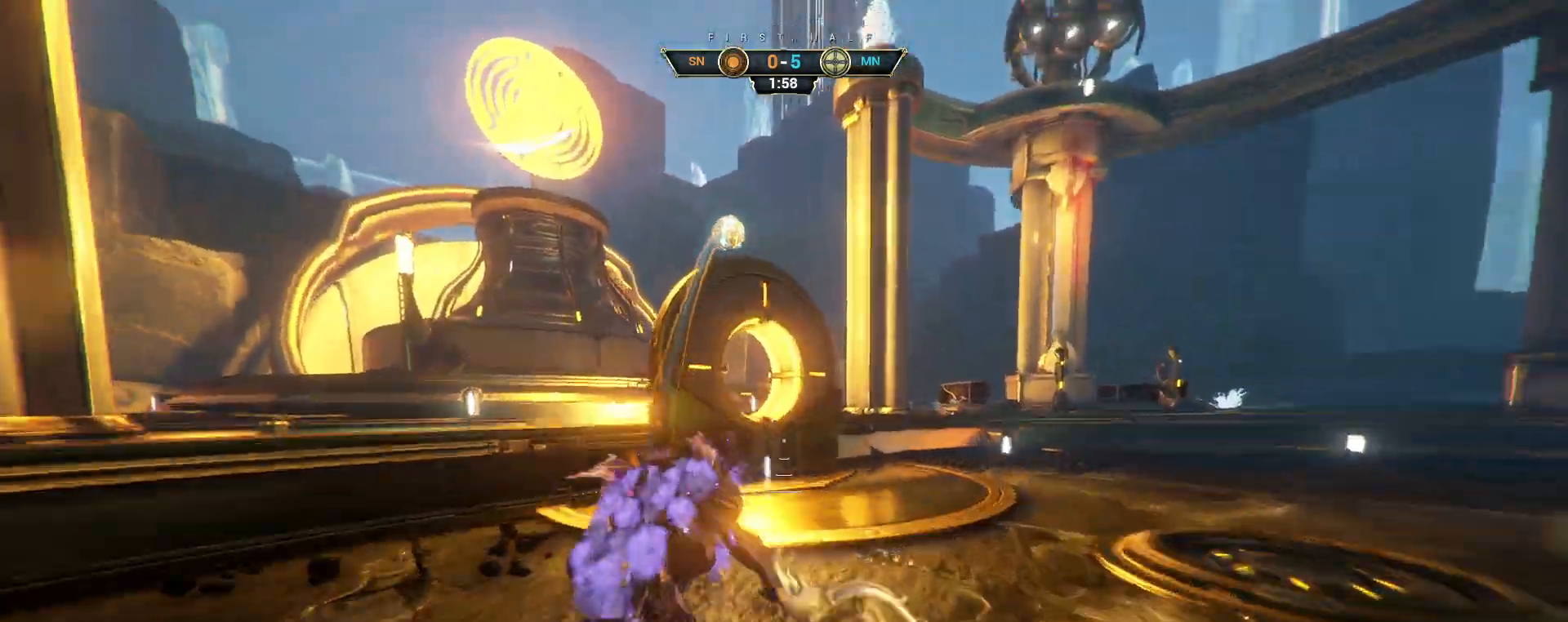
{"keys": ["a"], "mouse": [], "events": [[17, "ctrl", "up"], [117, "a", "down"], [400, "w", "up"]]}
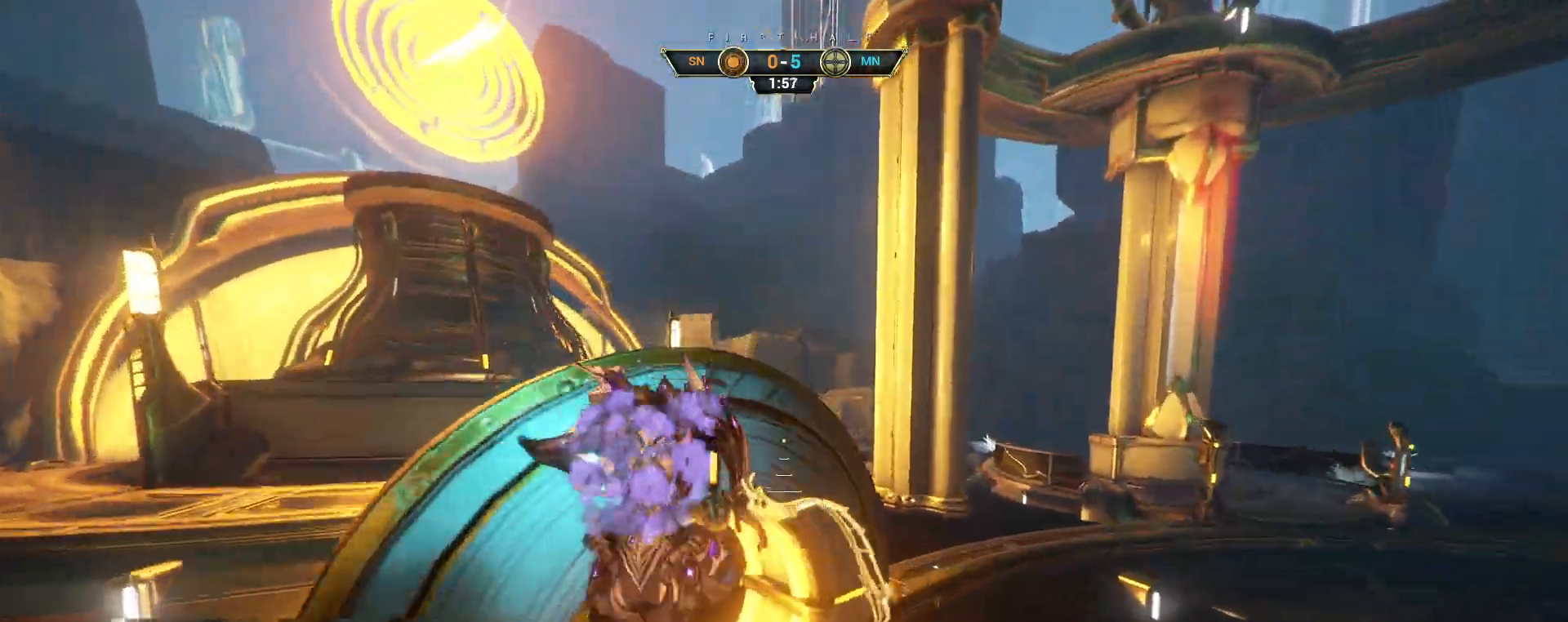
{"keys": ["w"], "mouse": [], "events": [[67, "a", "up"], [83, "w", "down"], [217, "space", "down"], [267, "space", "up"], [333, "space", "down"], [400, "space", "up"]]}
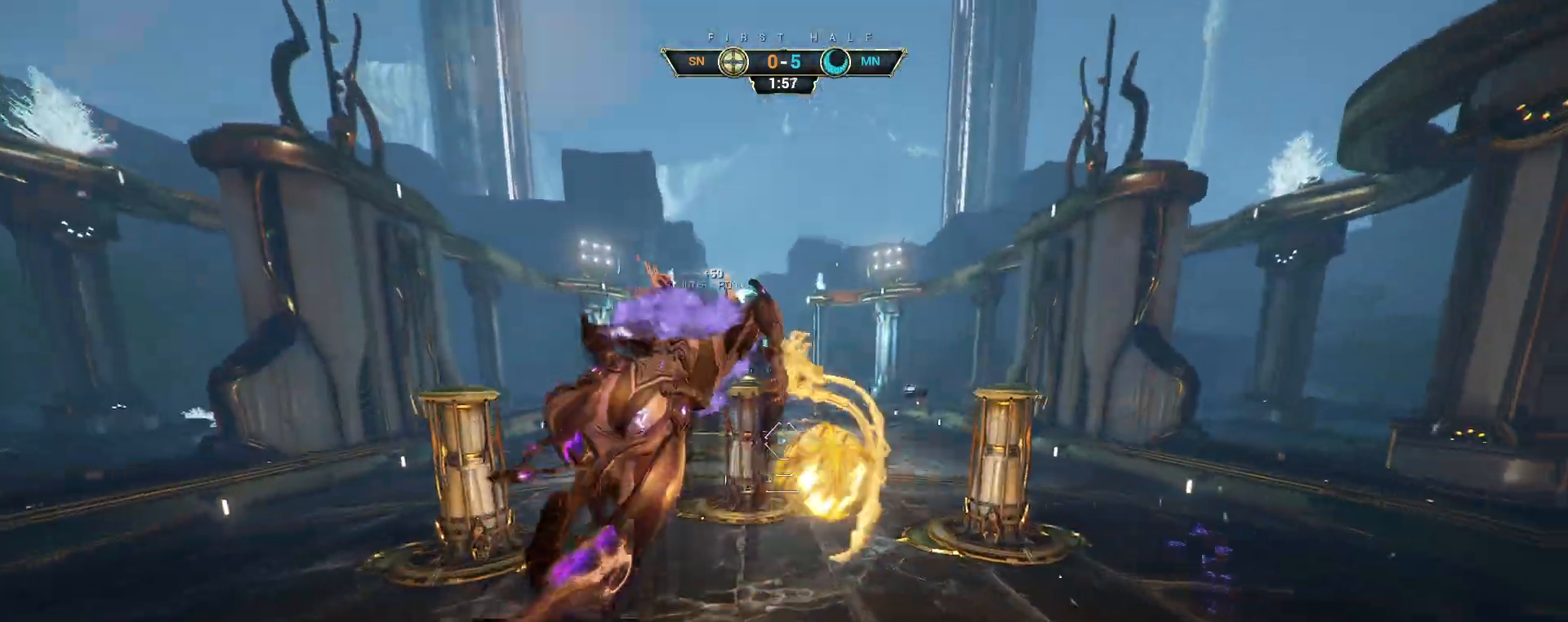
{"keys": ["w"], "mouse": [], "events": [[367, "space", "down"], [433, "space", "up"]]}
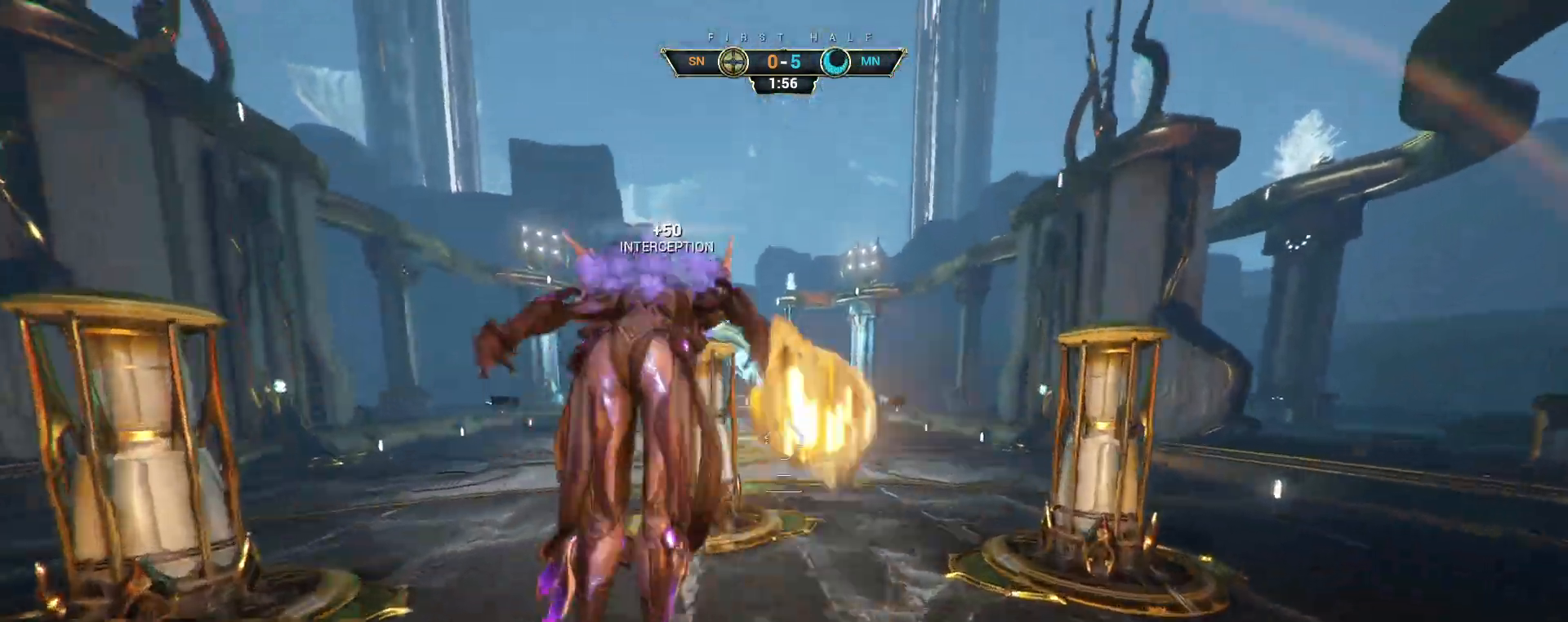
{"keys": ["w"], "mouse": ["right"], "events": [[367, "mouse_right", "down"], [417, "ctrl", "down"], [483, "ctrl", "up"]]}
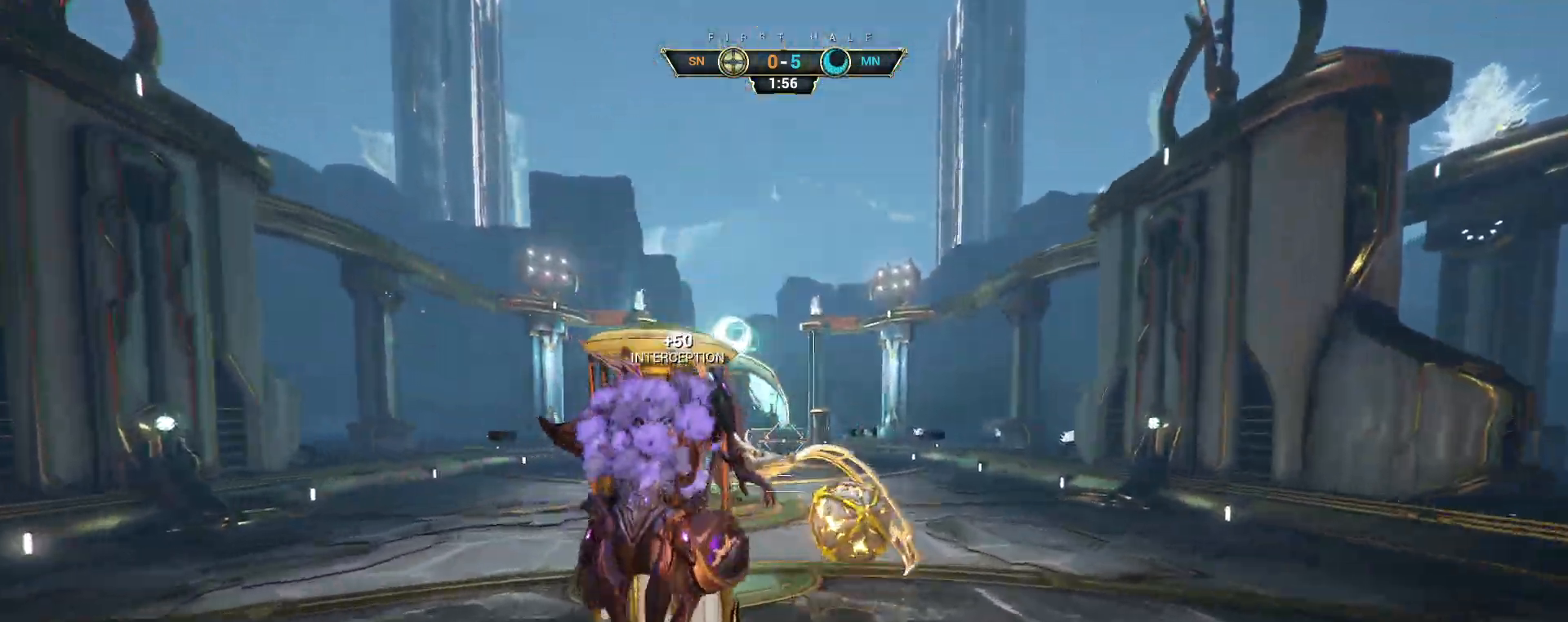
{"keys": ["s"], "mouse": [], "events": [[133, "mouse_right", "up"], [267, "space", "down"], [333, "mouse_left", "down"], [350, "space", "up"], [367, "w", "up"], [417, "mouse_left", "up"], [433, "s", "down"]]}
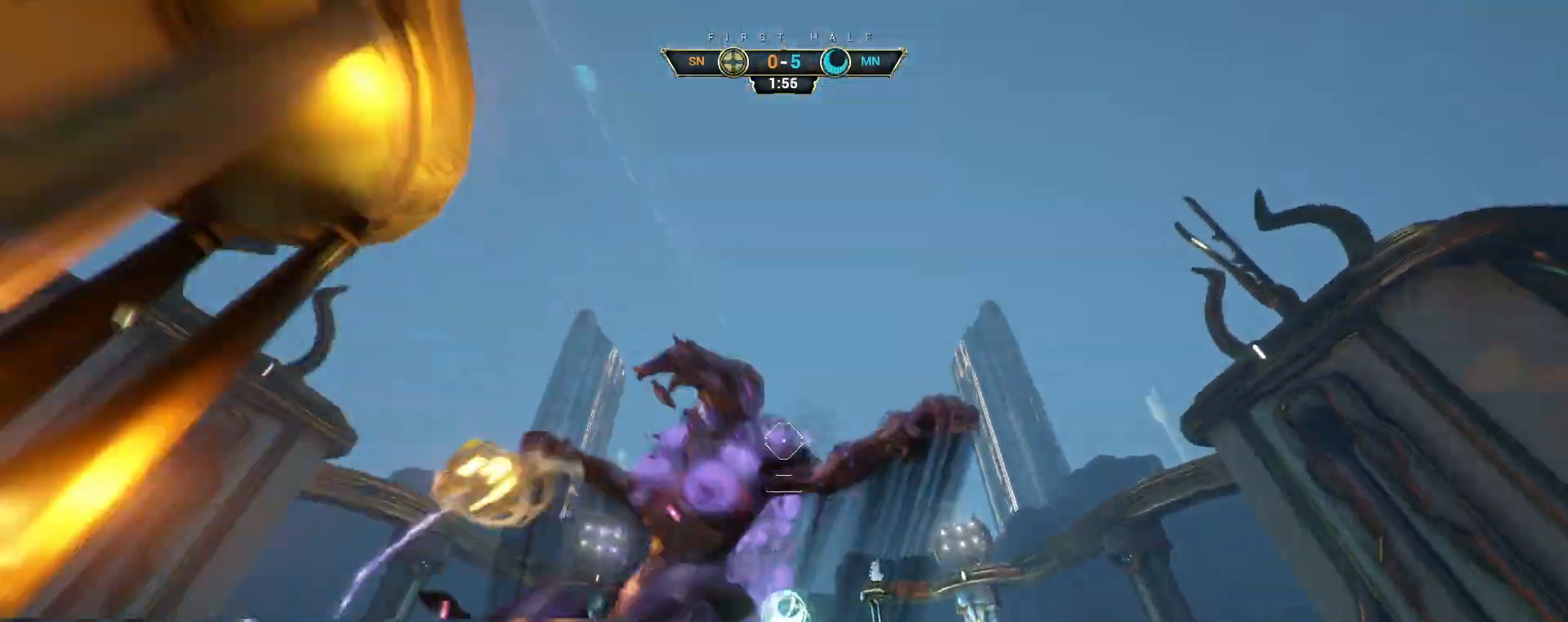
{"keys": ["w"], "mouse": [], "events": [[67, "w", "down"], [117, "s", "up"], [217, "ctrl", "down"], [317, "space", "down"], [383, "space", "up"], [400, "ctrl", "up"]]}
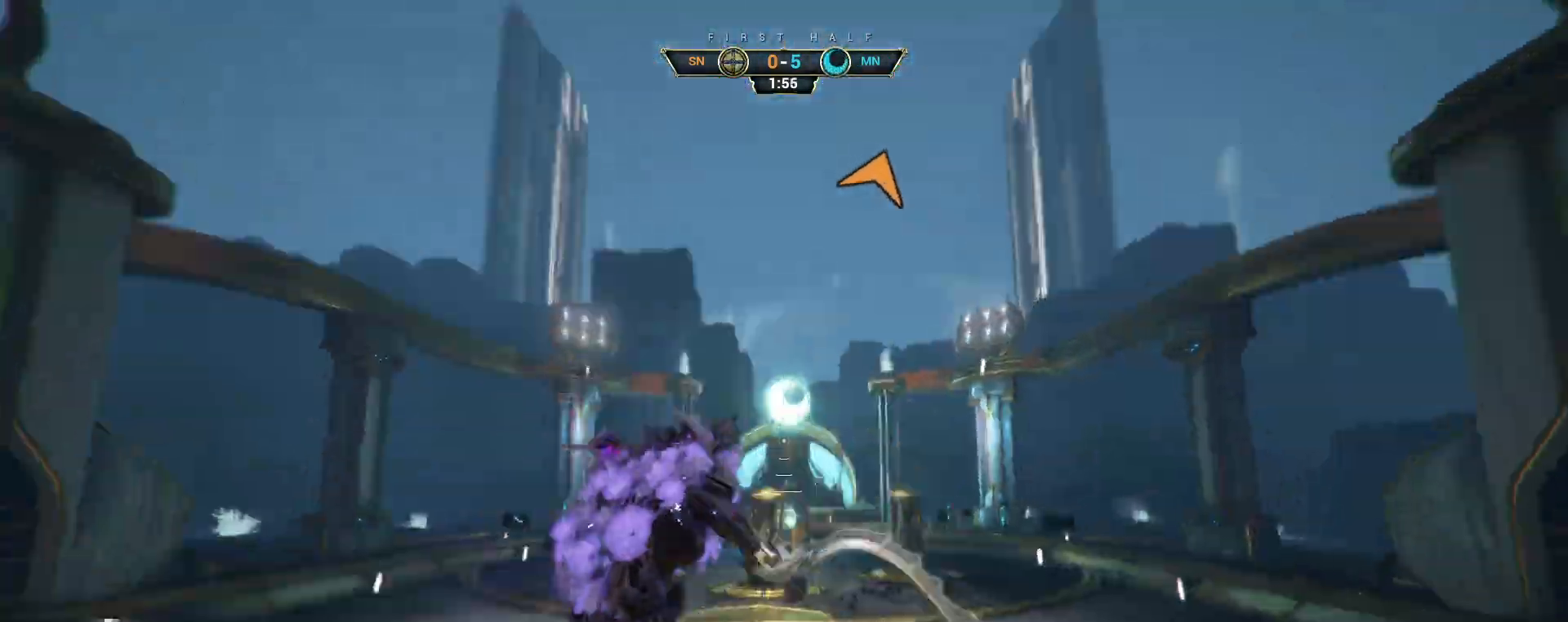
{"keys": ["d", "w"], "mouse": [], "events": [[67, "a", "down"], [167, "a", "up"], [300, "d", "down"], [333, "mouse_left", "down"], [450, "mouse_left", "up"]]}
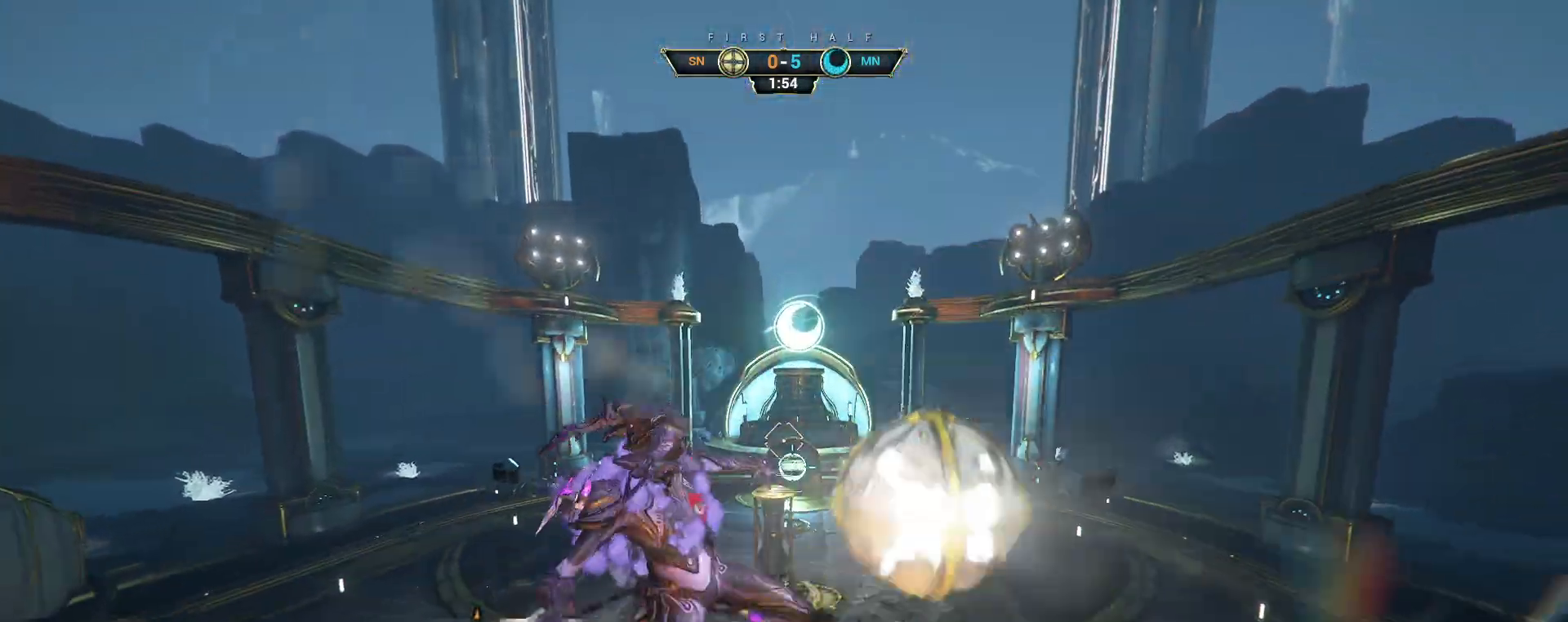
{"keys": ["a", "w"], "mouse": [], "events": [[250, "d", "up"], [417, "a", "down"], [417, "e", "down"], [500, "e", "up"]]}
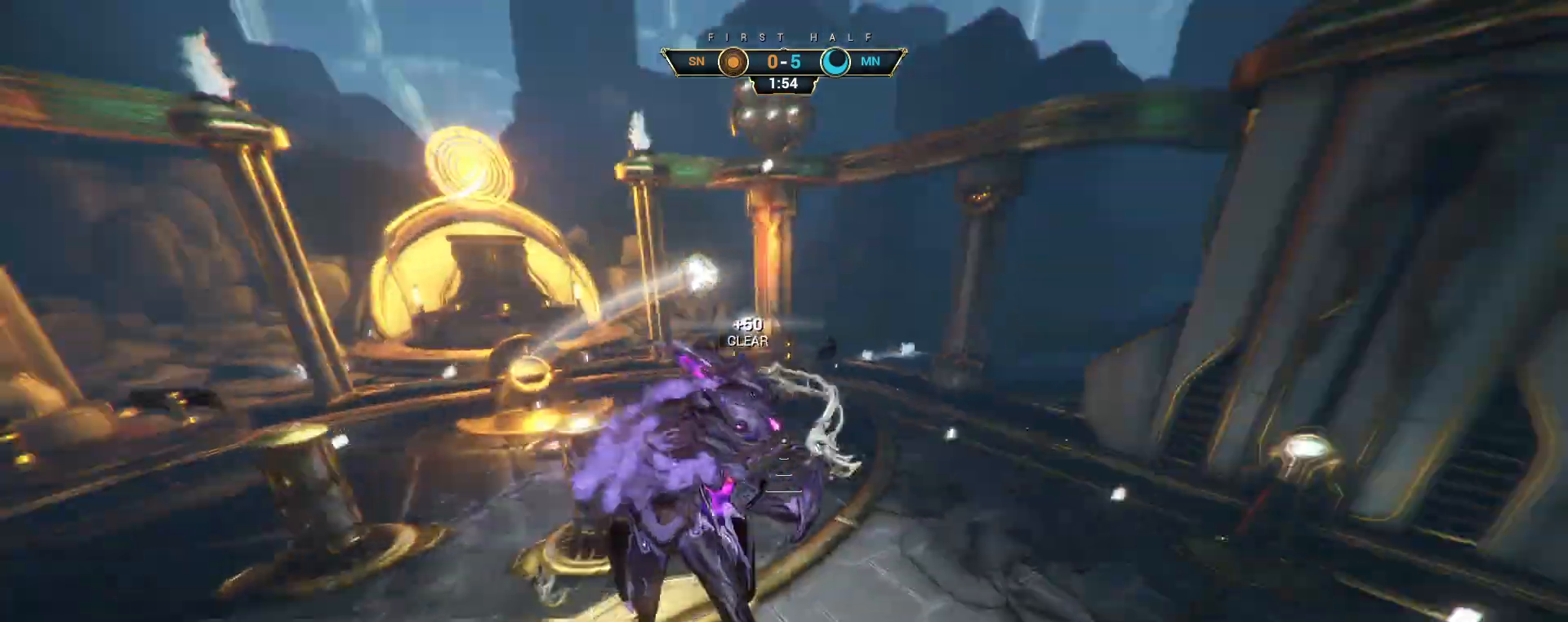
{"keys": ["w"], "mouse": [], "events": [[17, "a", "up"]]}
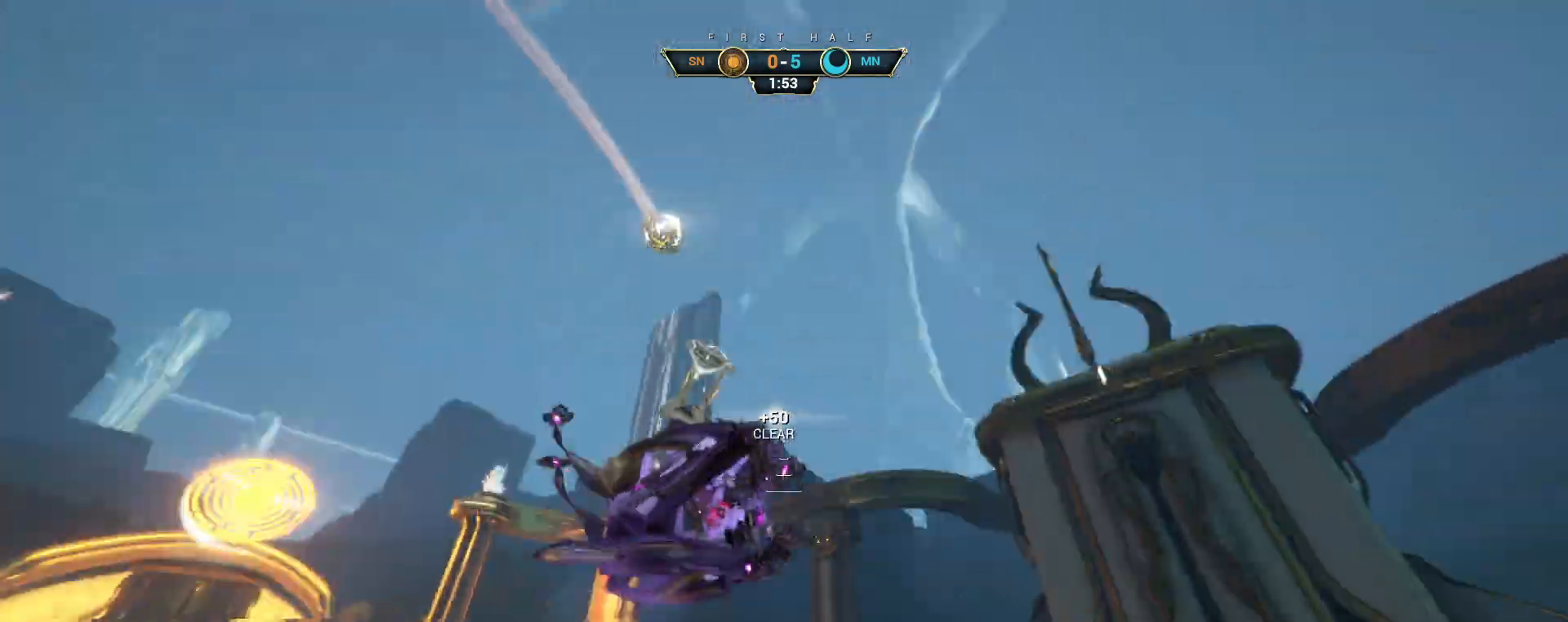
{"keys": ["q", "w"], "mouse": [], "events": [[17, "s", "down"], [100, "s", "up"], [167, "shift", "down"], [233, "shift", "up"], [250, "ctrl", "down"], [300, "a", "down"], [317, "a", "up"], [317, "space", "down"], [367, "space", "up"], [433, "q", "down"], [500, "ctrl", "up"]]}
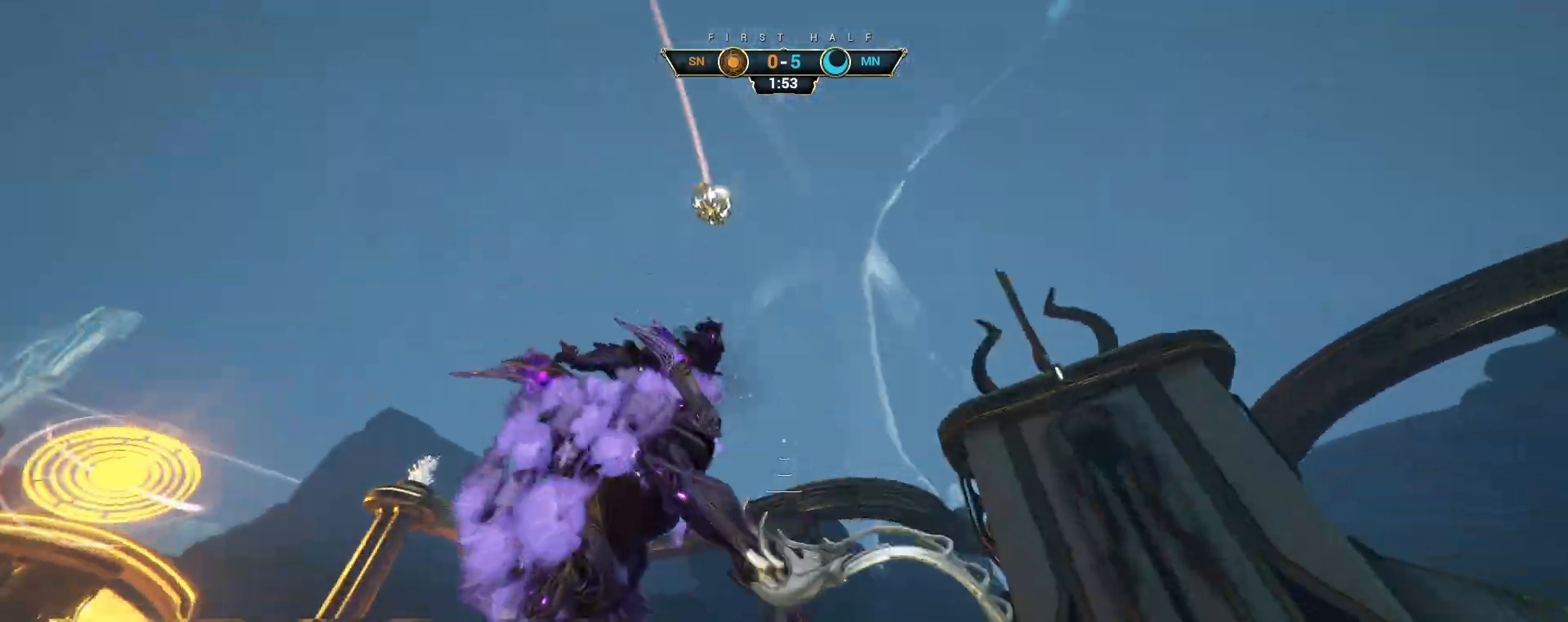
{"keys": ["w"], "mouse": [], "events": [[67, "space", "down"], [117, "q", "up"], [150, "space", "up"], [167, "shift", "down"], [333, "shift", "up"], [383, "e", "down"], [450, "e", "up"]]}
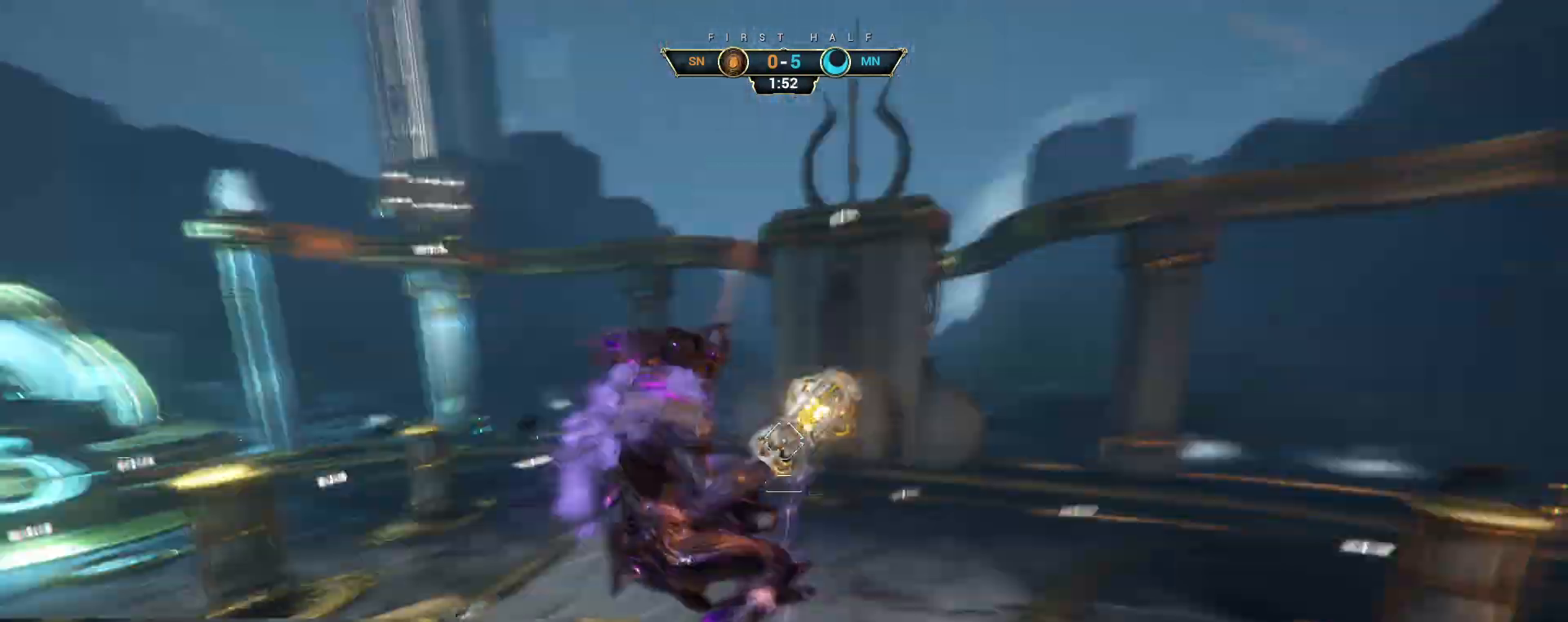
{"keys": ["w"], "mouse": [], "events": []}
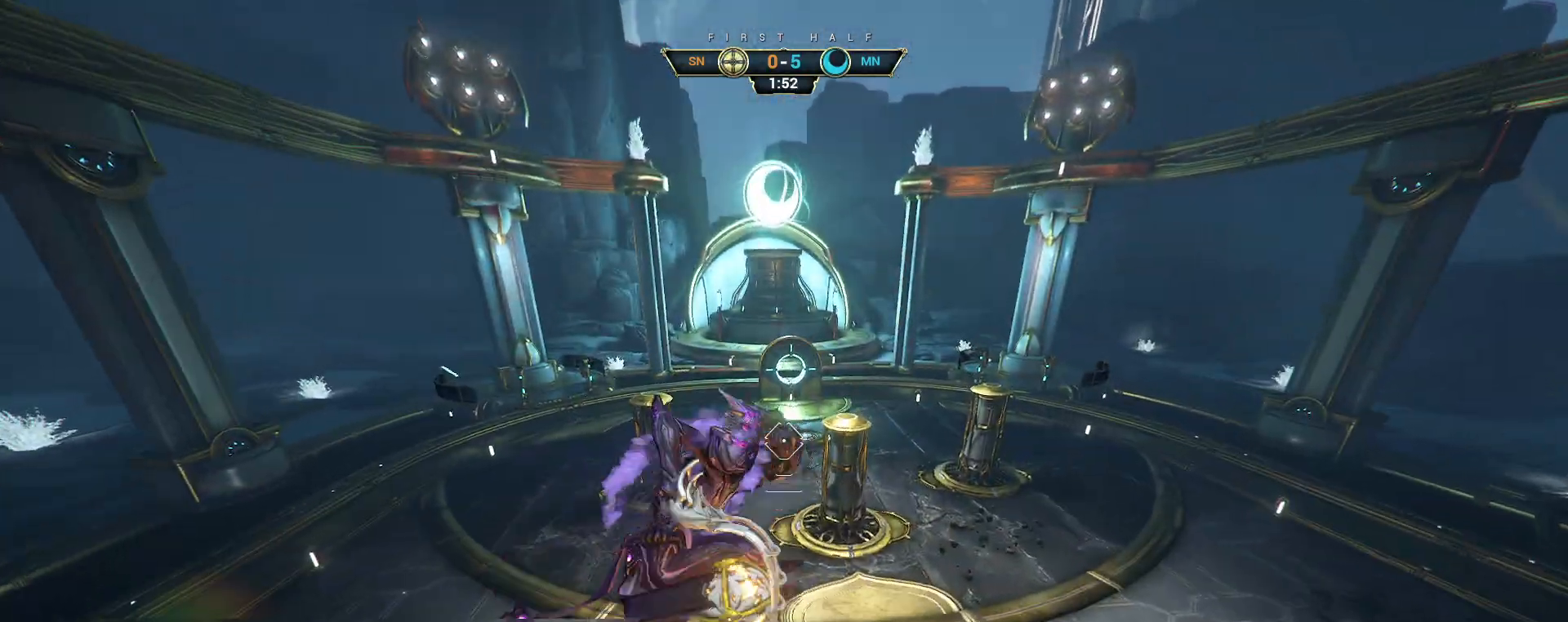
{"keys": ["w"], "mouse": [], "events": [[250, "mouse_left", "down"], [367, "mouse_left", "up"]]}
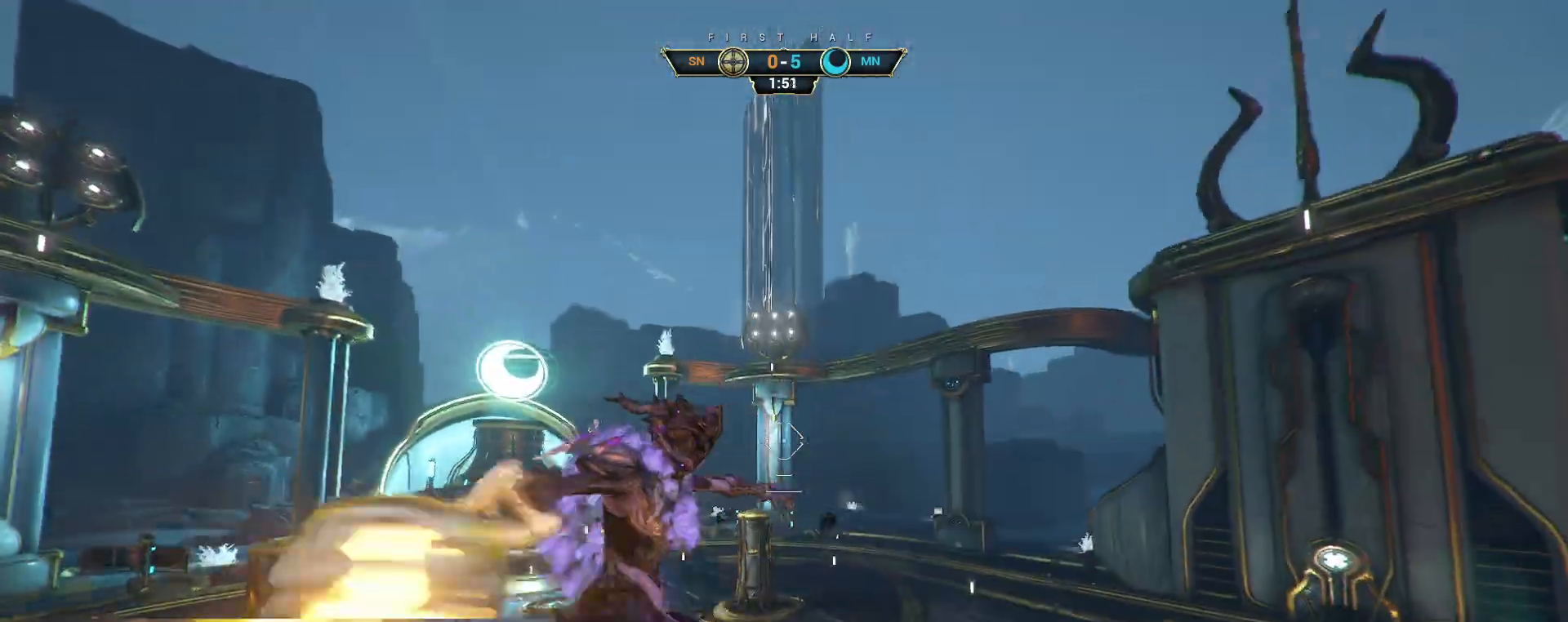
{"keys": ["ctrl", "w"], "mouse": [], "events": [[200, "ctrl", "down"], [433, "space", "down"], [483, "space", "up"]]}
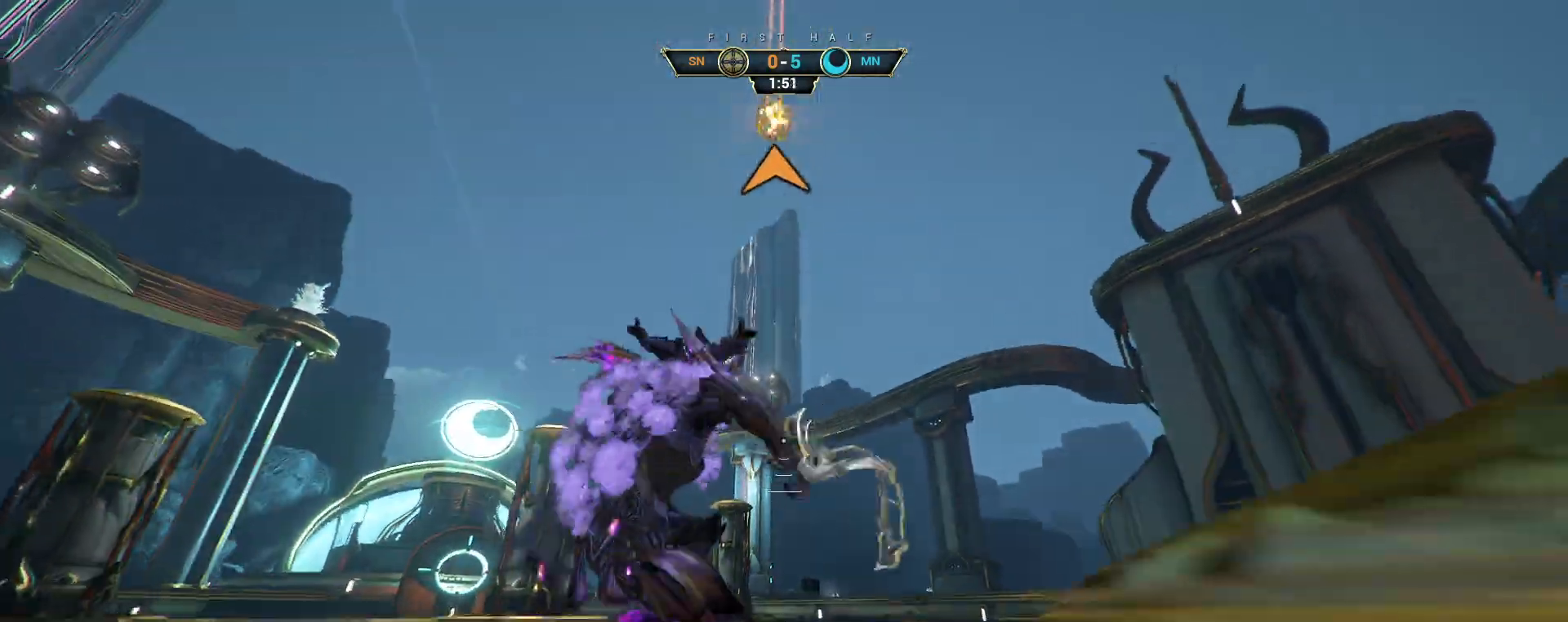
{"keys": ["w"], "mouse": [], "events": [[83, "ctrl", "up"], [150, "space", "down"], [183, "shift", "down"], [250, "shift", "up"], [250, "space", "up"]]}
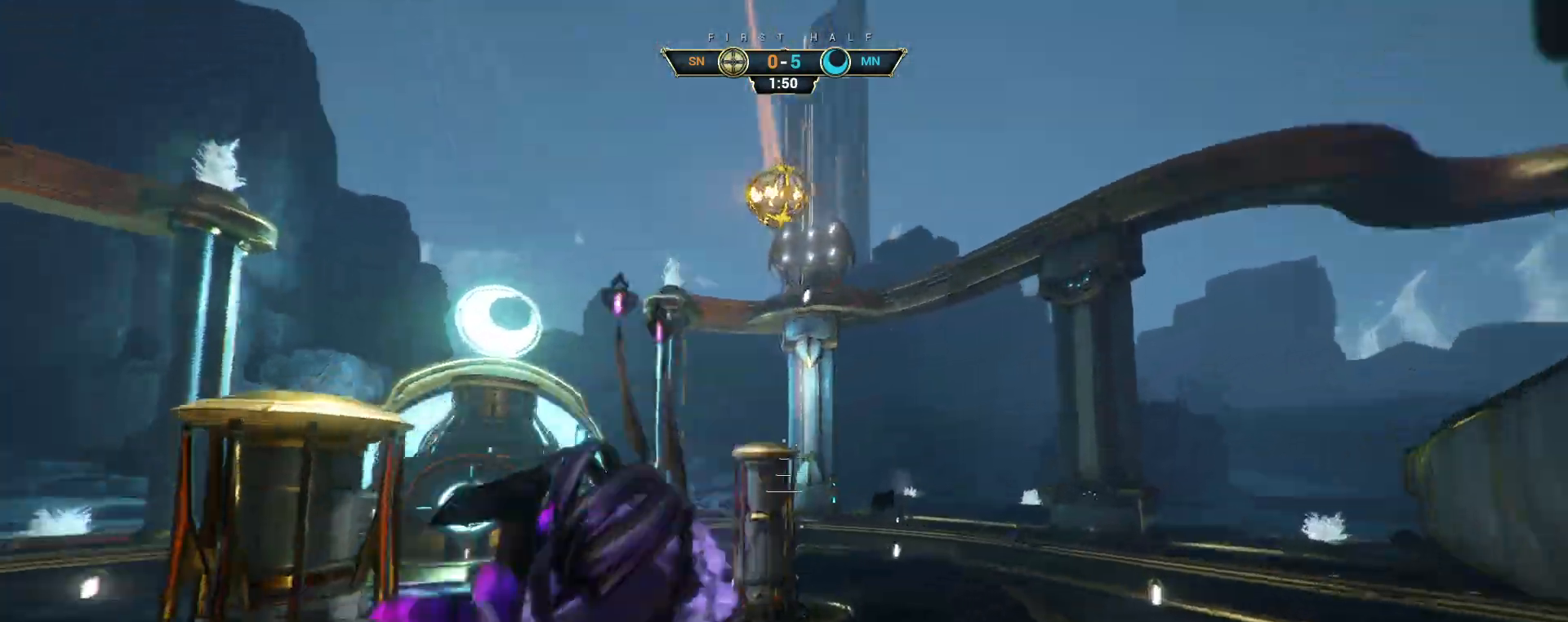
{"keys": ["a", "s"], "mouse": [], "events": [[33, "a", "down"], [333, "w", "up"], [483, "s", "down"]]}
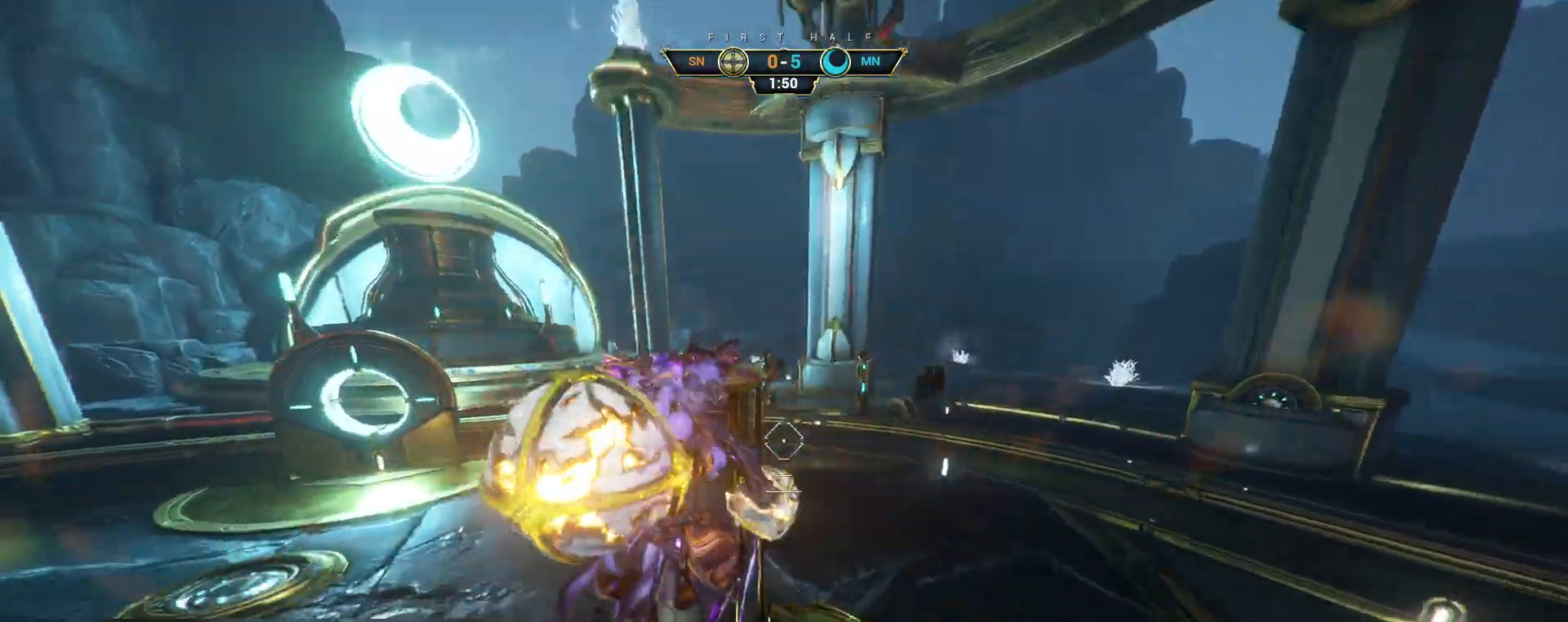
{"keys": ["a"], "mouse": ["left"], "events": [[267, "a", "up"], [267, "space", "down"], [333, "space", "up"], [367, "a", "down"], [467, "mouse_left", "down"], [467, "s", "up"]]}
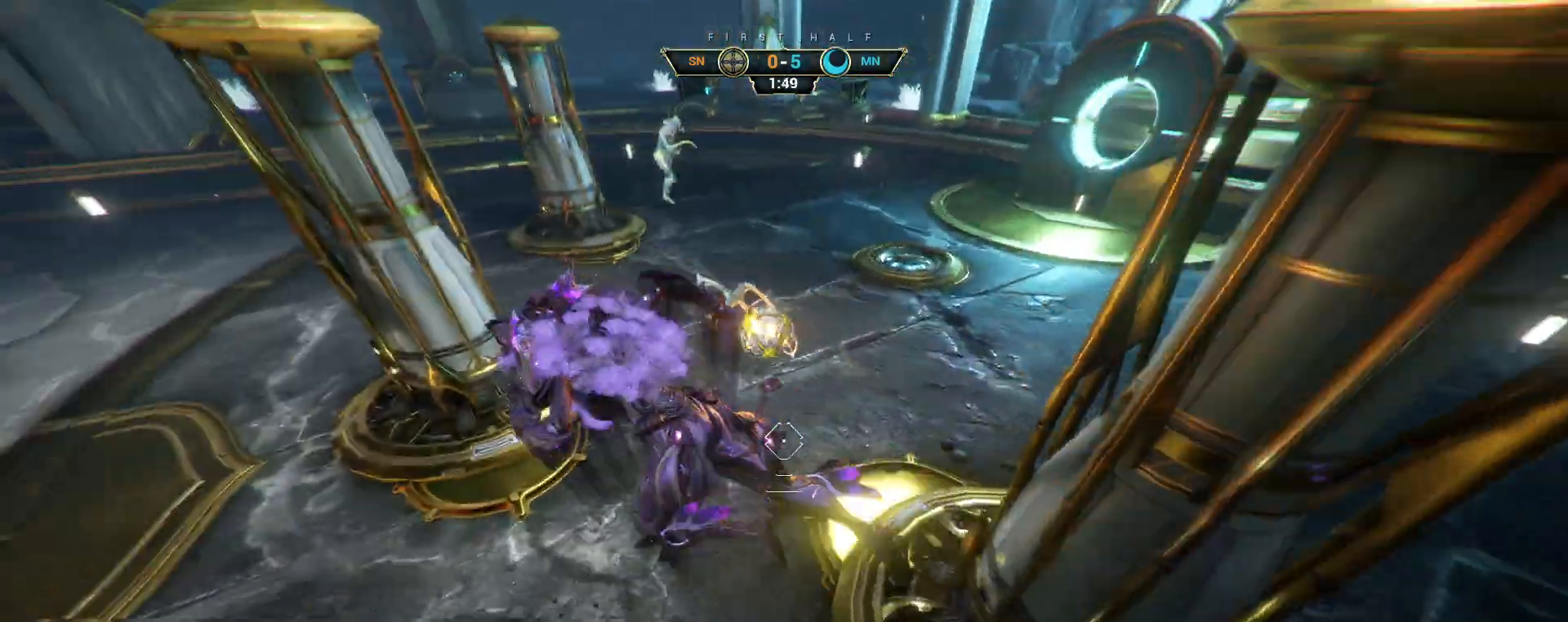
{"keys": ["ctrl", "w"], "mouse": [], "events": [[50, "mouse_left", "up"], [67, "w", "down"], [117, "a", "up"], [383, "ctrl", "down"], [450, "space", "down"], [500, "space", "up"]]}
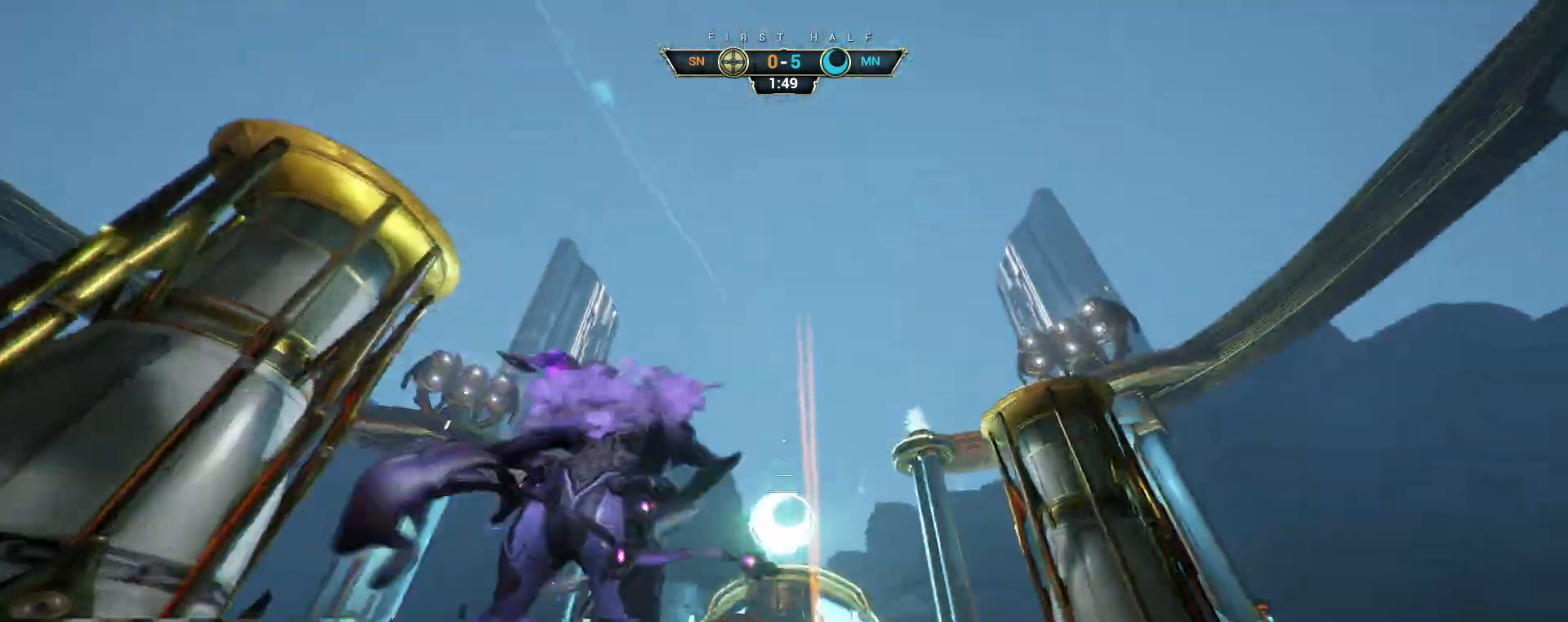
{"keys": ["d", "w"], "mouse": [], "events": [[33, "ctrl", "up"], [283, "e", "down"], [367, "e", "up"], [467, "d", "down"]]}
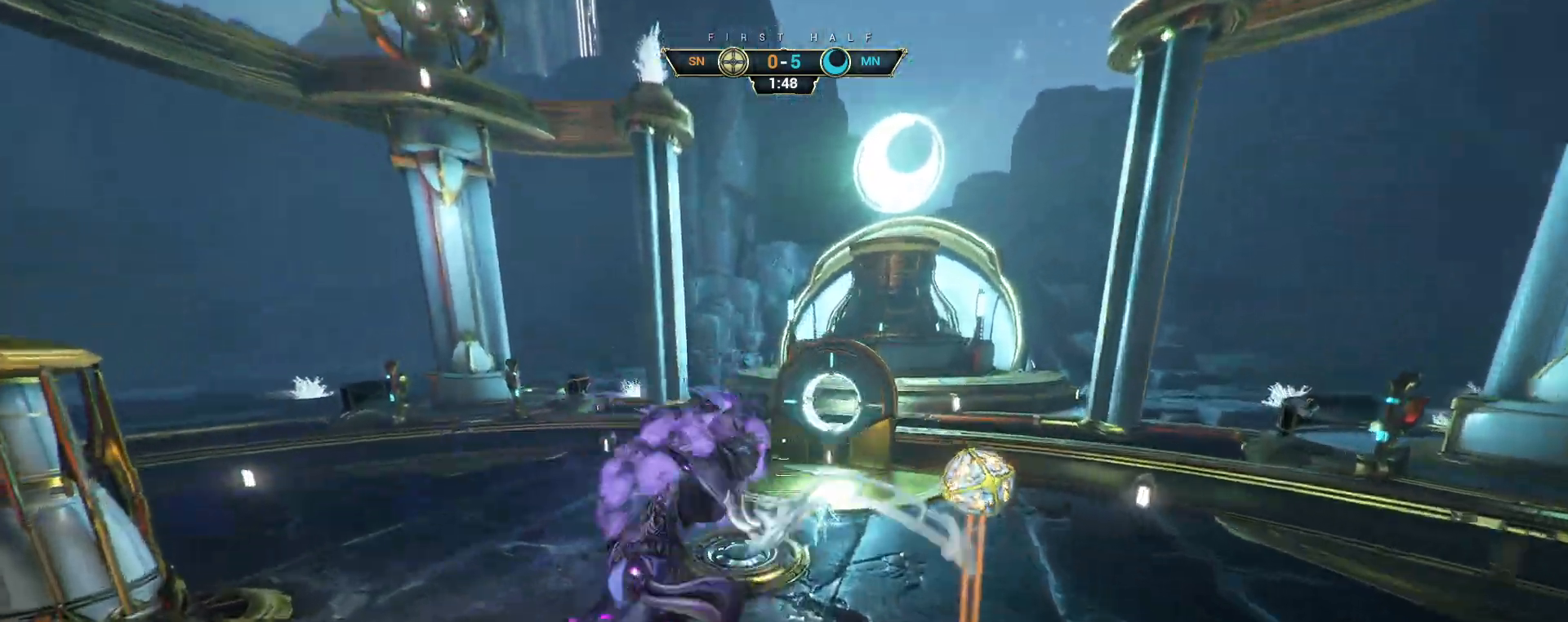
{"keys": ["a", "w"], "mouse": [], "events": [[267, "d", "up"], [417, "a", "down"]]}
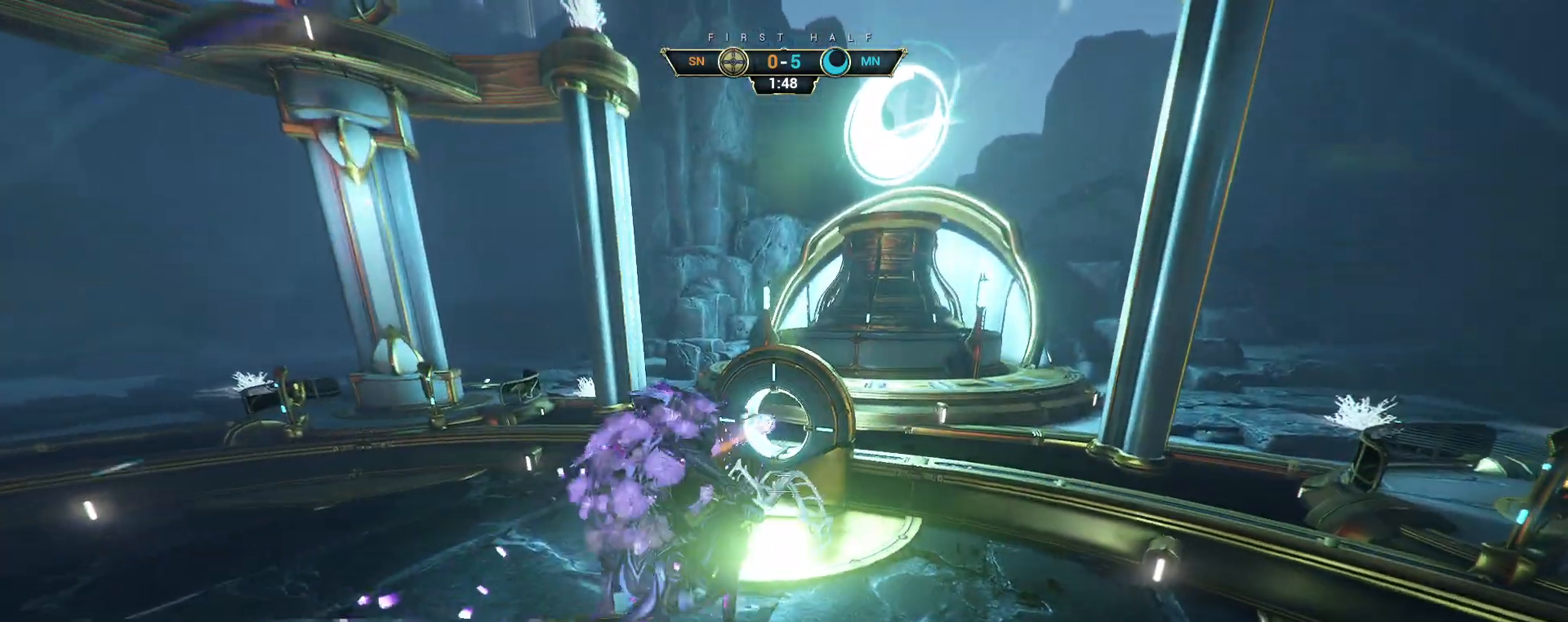
{"keys": ["w"], "mouse": [], "events": [[333, "mouse_left", "down"], [383, "mouse_left", "up"], [400, "a", "up"], [417, "e", "down"], [500, "e", "up"]]}
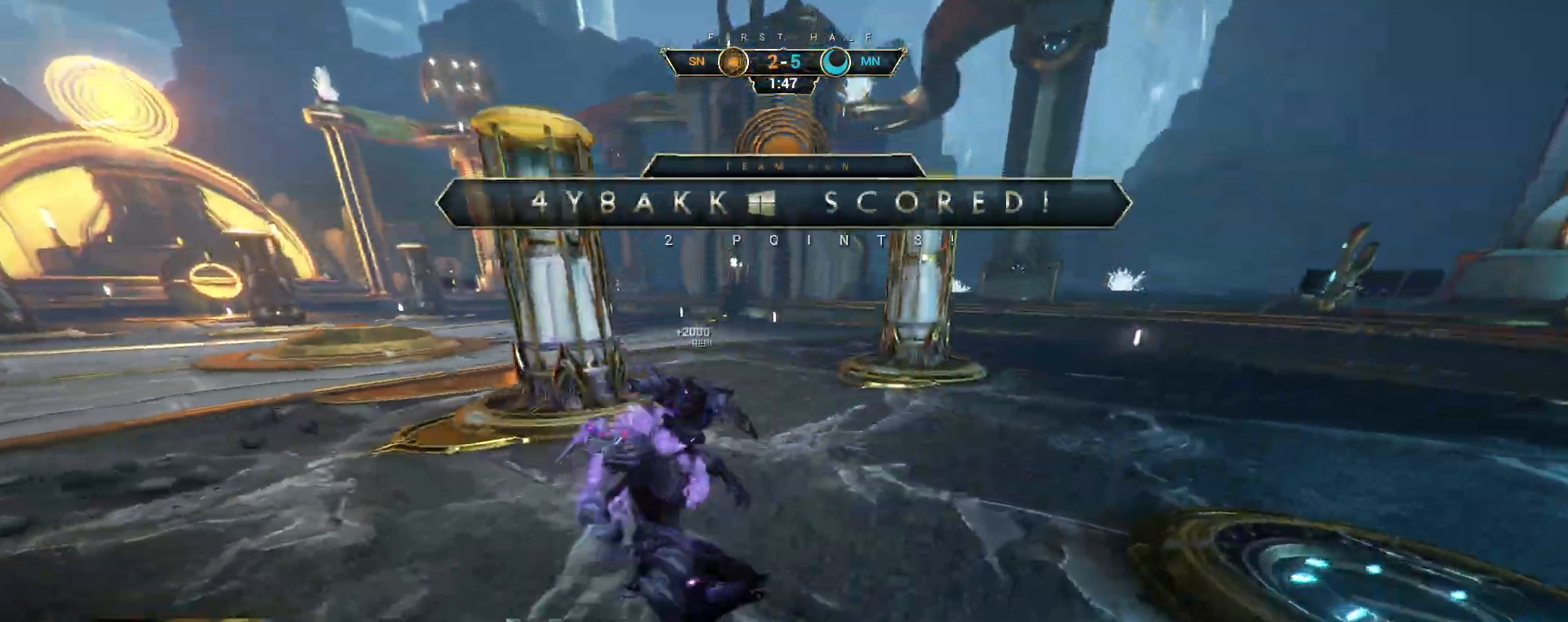
{"keys": ["w"], "mouse": [], "events": []}
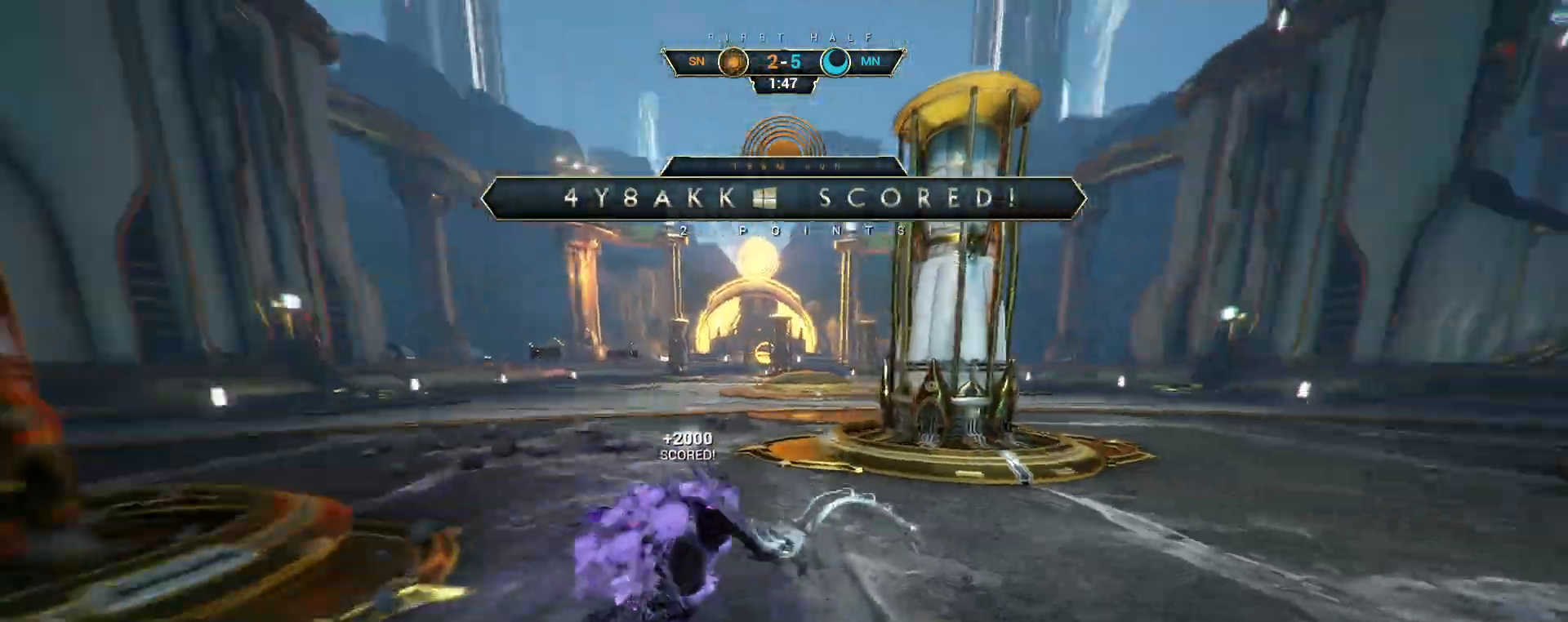
{"keys": ["w"], "mouse": [], "events": []}
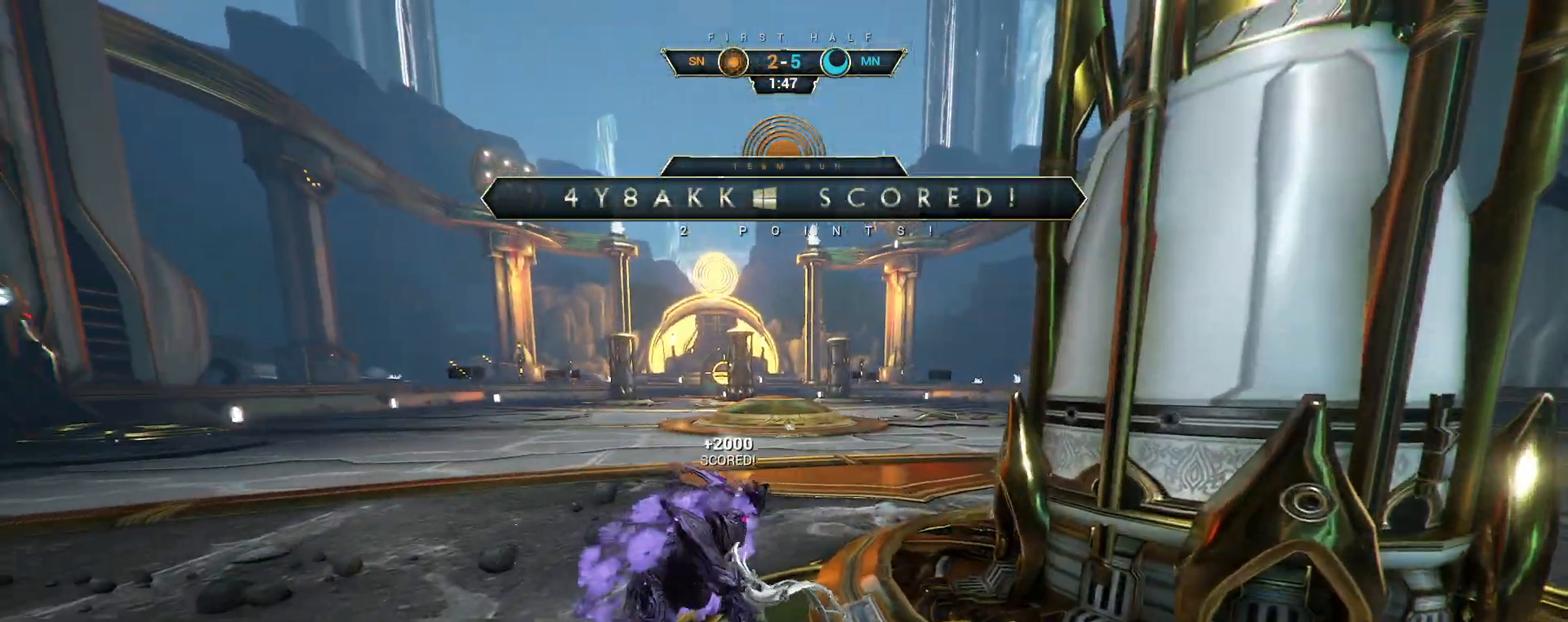
{"keys": [], "mouse": ["right"], "events": [[117, "ctrl", "down"], [150, "space", "down"], [200, "space", "up"], [217, "ctrl", "up"], [283, "shift", "down"], [300, "space", "down"], [350, "mouse_right", "down"], [350, "shift", "up"], [350, "space", "up"], [433, "mouse_right", "up"], [467, "w", "up"], [483, "mouse_right", "down"]]}
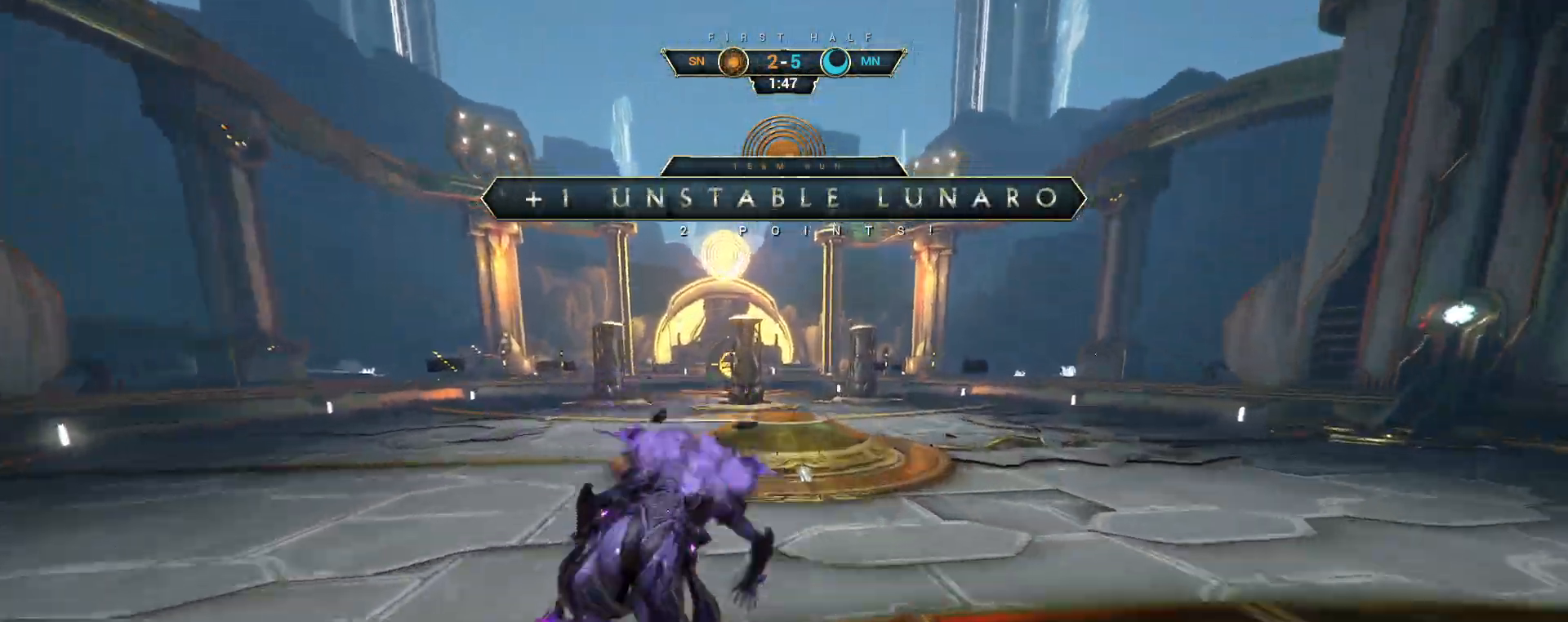
{"keys": [], "mouse": [], "events": [[67, "mouse_right", "up"]]}